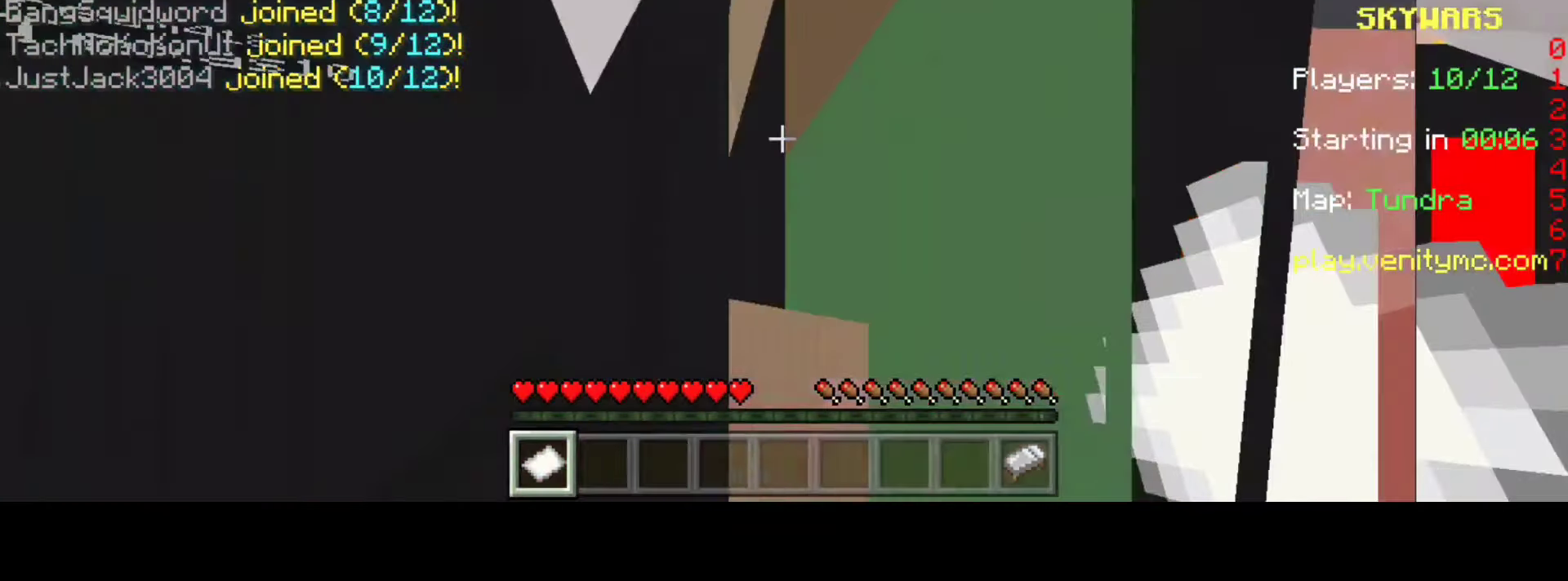
Gameplay with keyboard; each line is a JSON object with the keys held at the frame after it. "events" lists presses ("down") and releases ("up") of "a", "d", "space" and "w" between this image and that frame as [ms after this image, input, new state], when the widget could be followed in between. No other keys are recorded. Mouse input is not recorded.
{"keys": [], "events": [[266, "a", "up"]]}
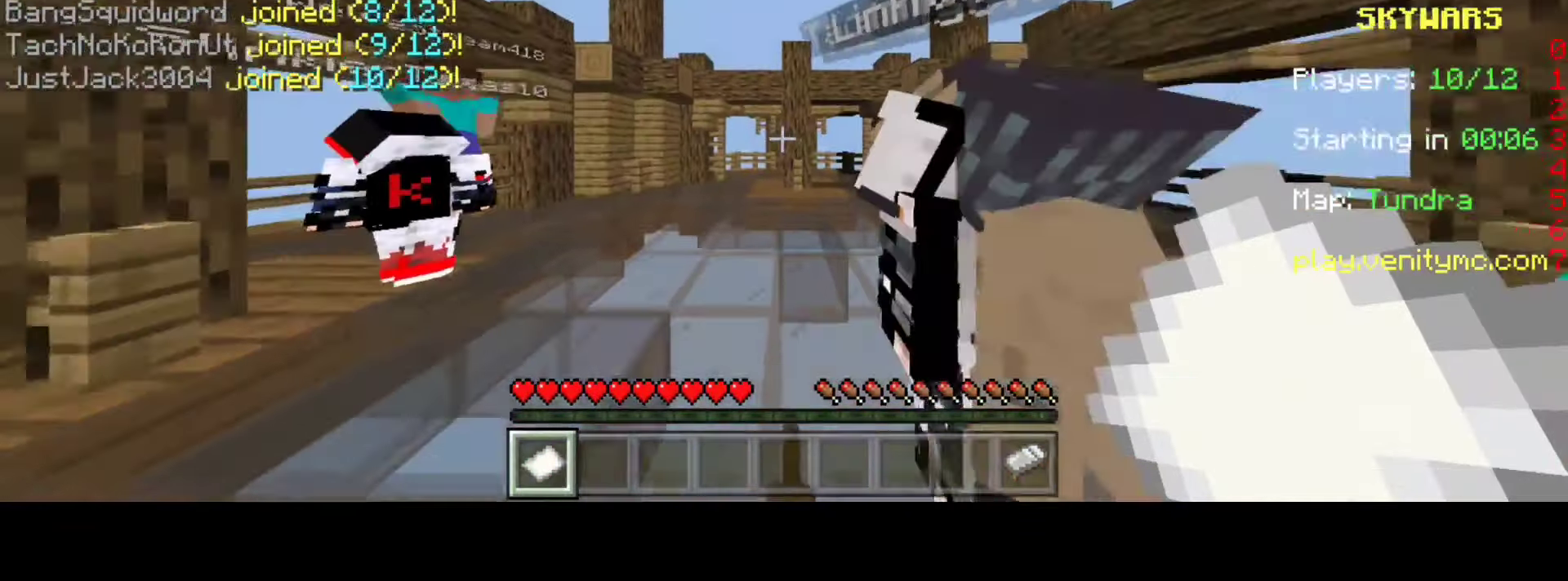
{"keys": ["a"], "events": [[66, "a", "down"]]}
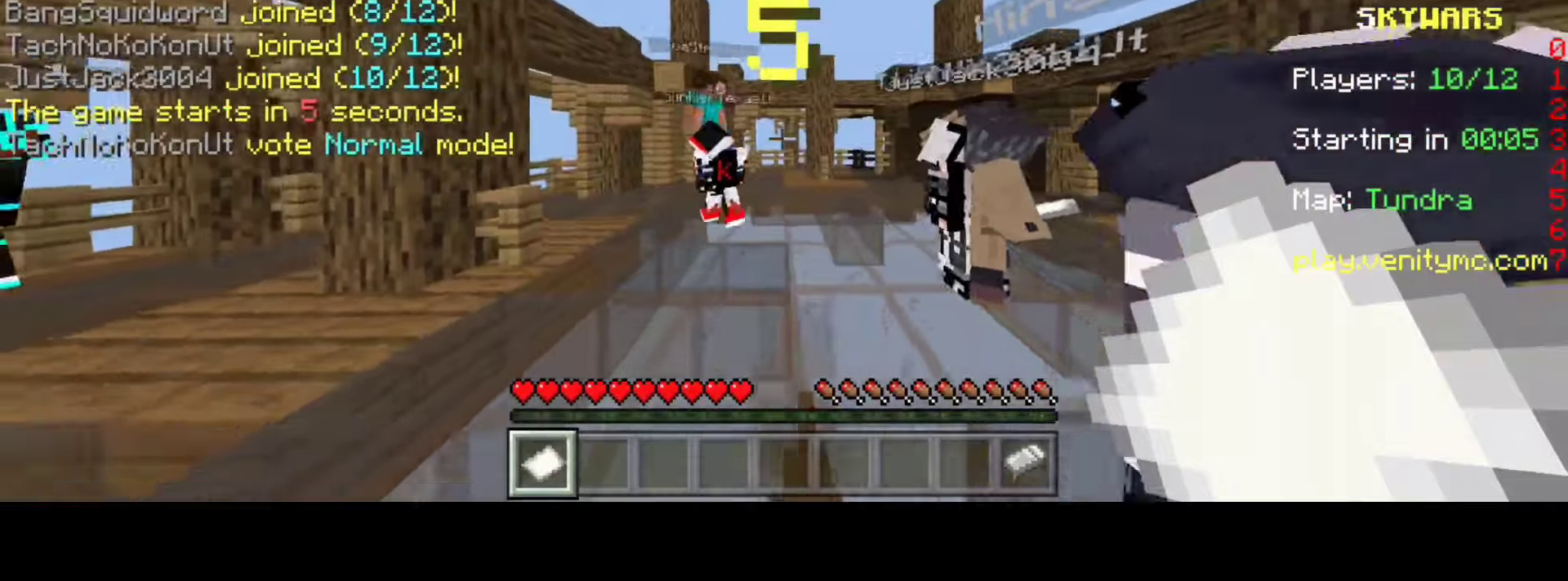
{"keys": [], "events": [[83, "a", "up"]]}
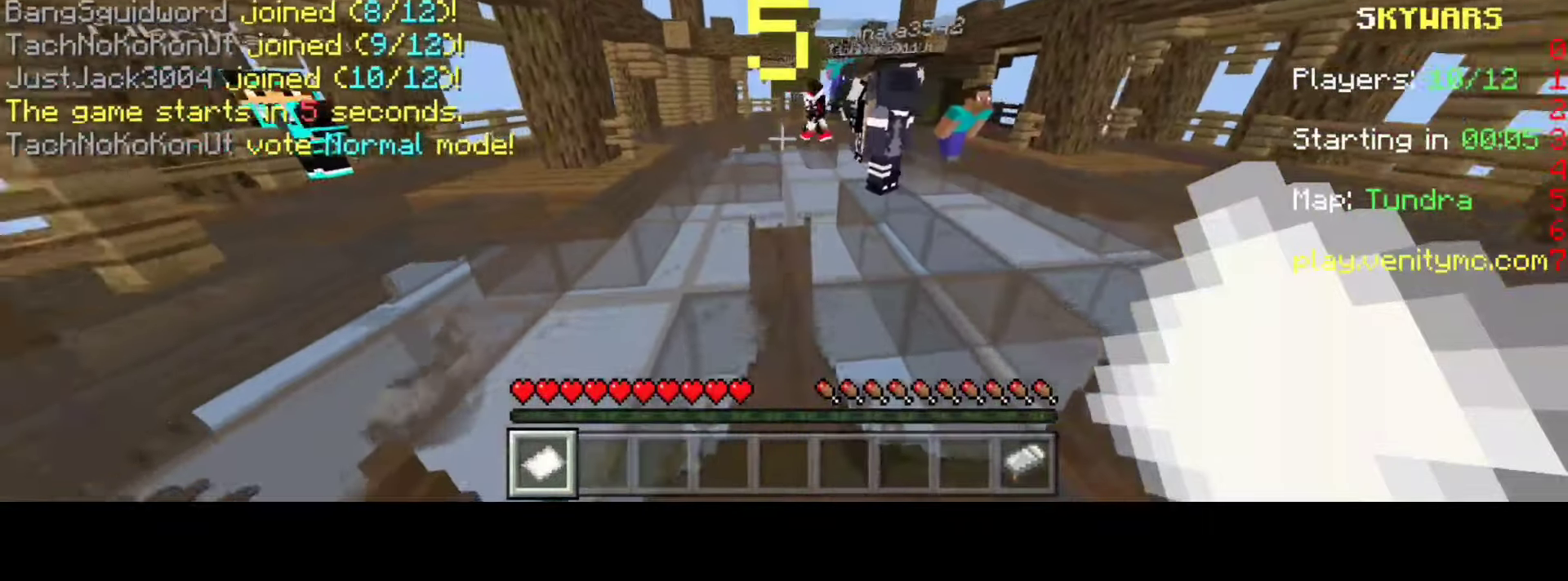
{"keys": [], "events": []}
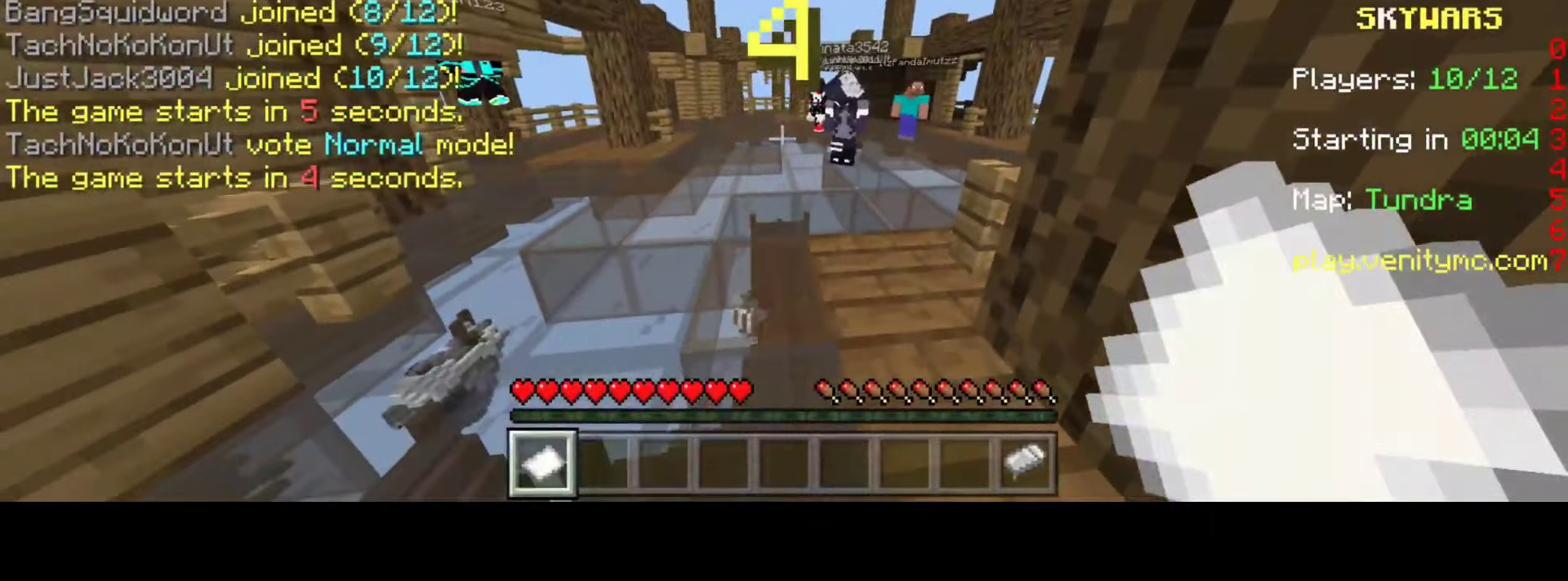
{"keys": ["d"], "events": [[483, "d", "down"]]}
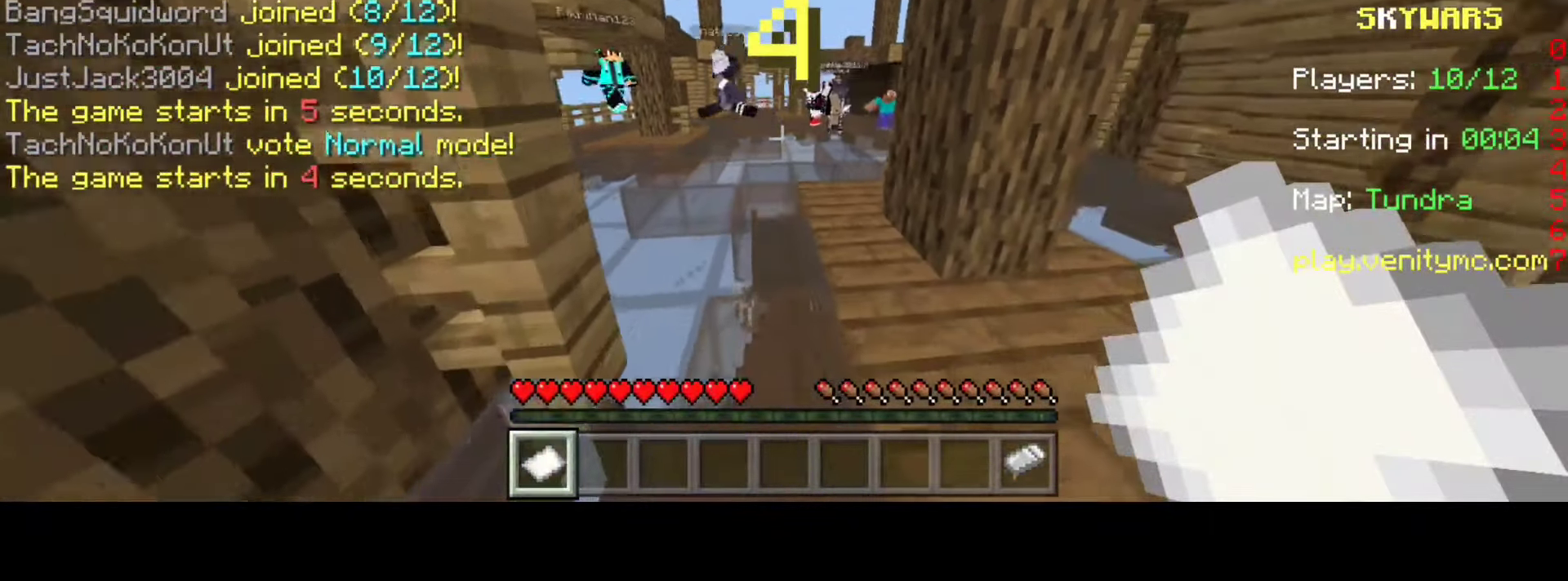
{"keys": ["d"], "events": []}
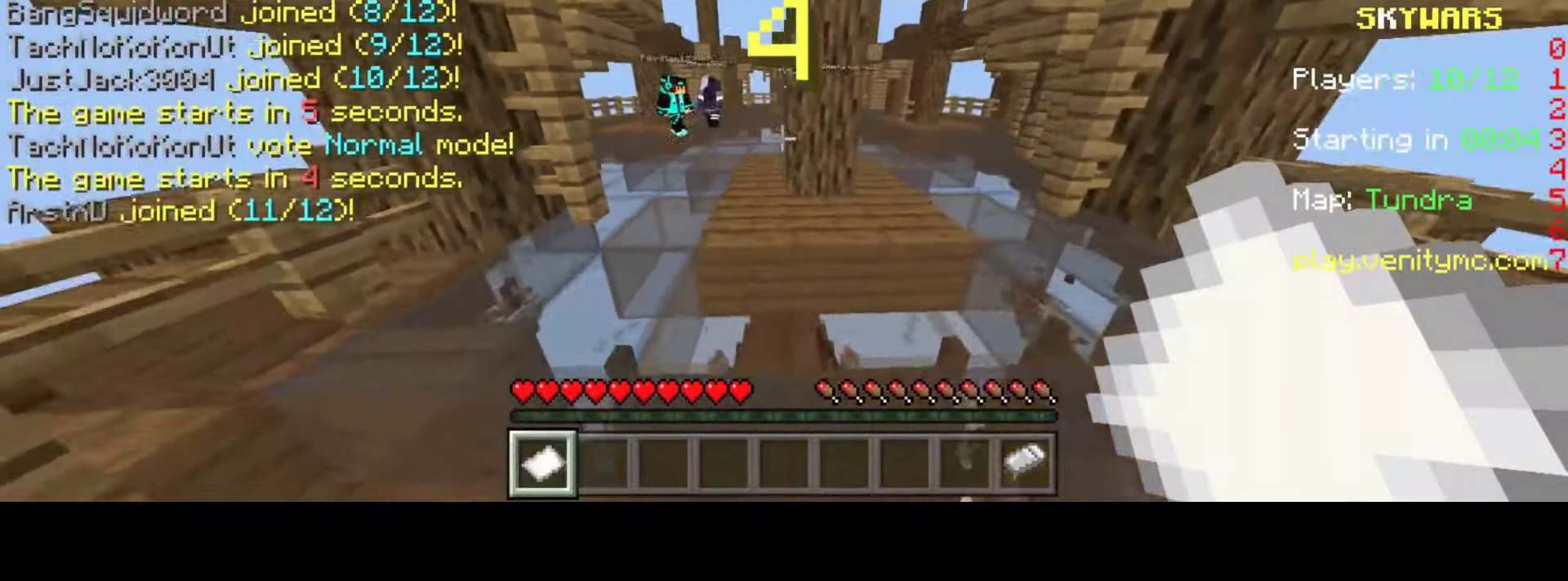
{"keys": ["a"], "events": [[383, "d", "up"], [483, "a", "down"]]}
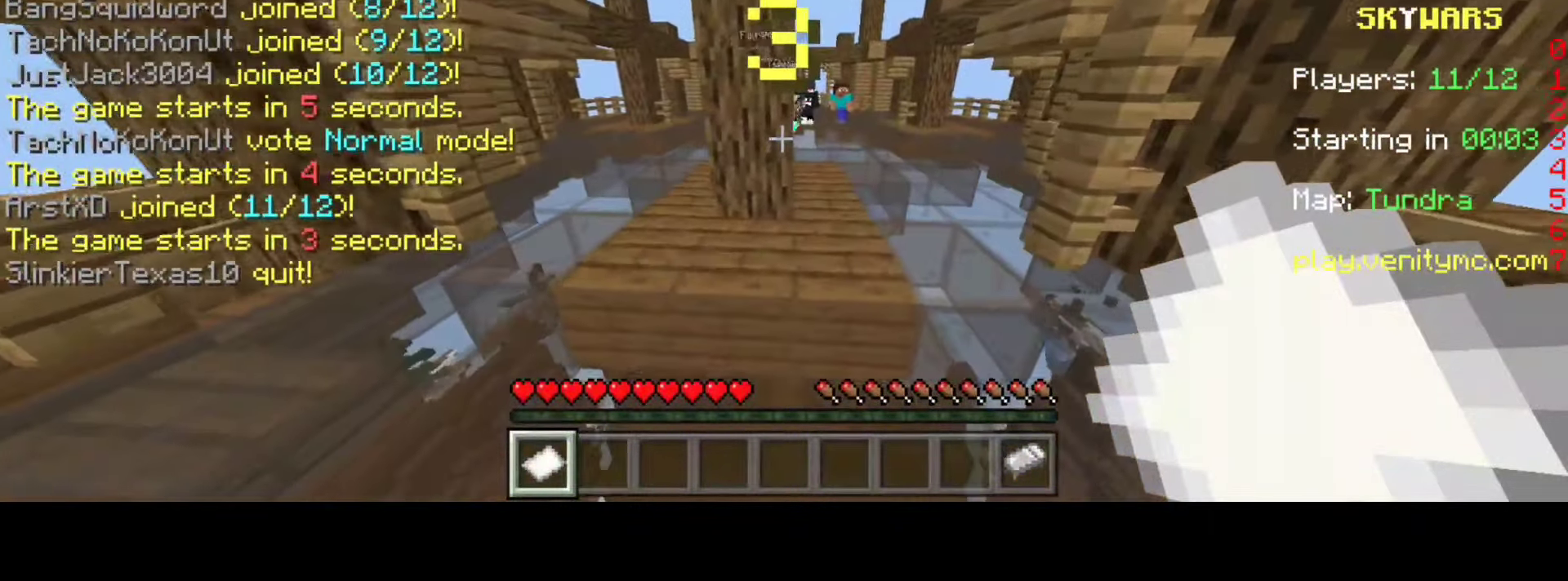
{"keys": ["d"], "events": [[233, "a", "up"], [483, "d", "down"]]}
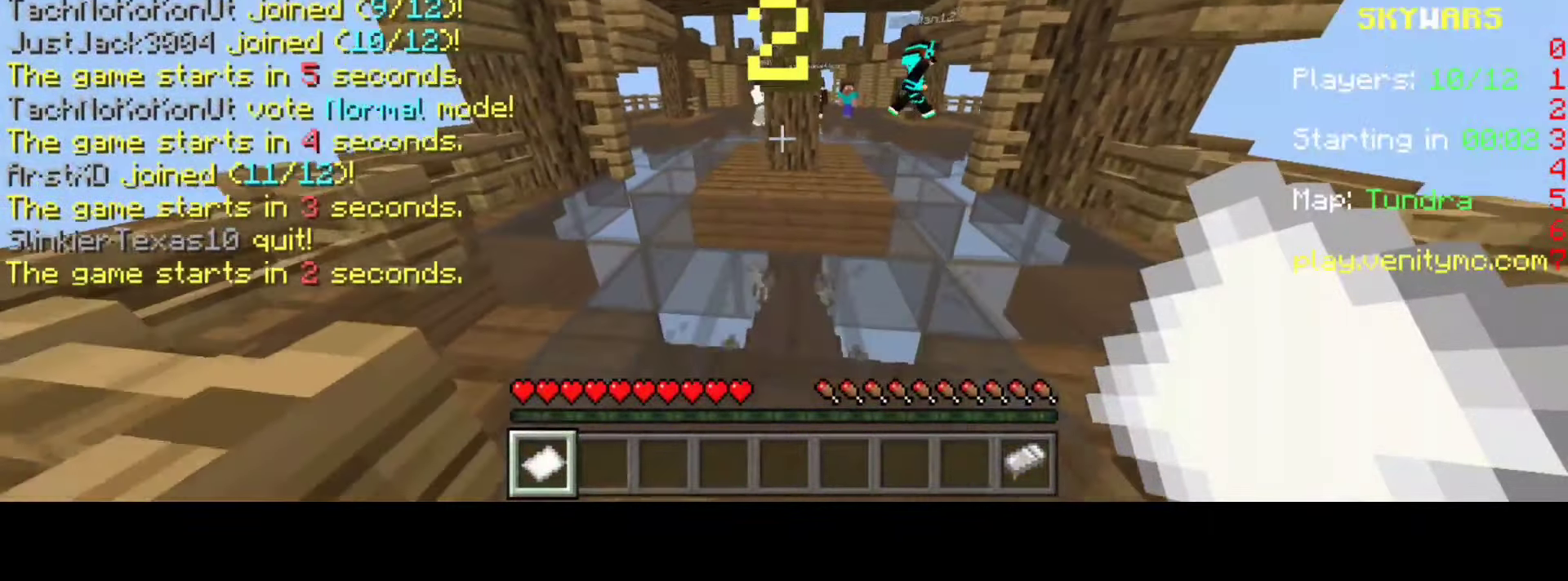
{"keys": [], "events": [[33, "d", "up"], [233, "a", "down"], [383, "a", "up"]]}
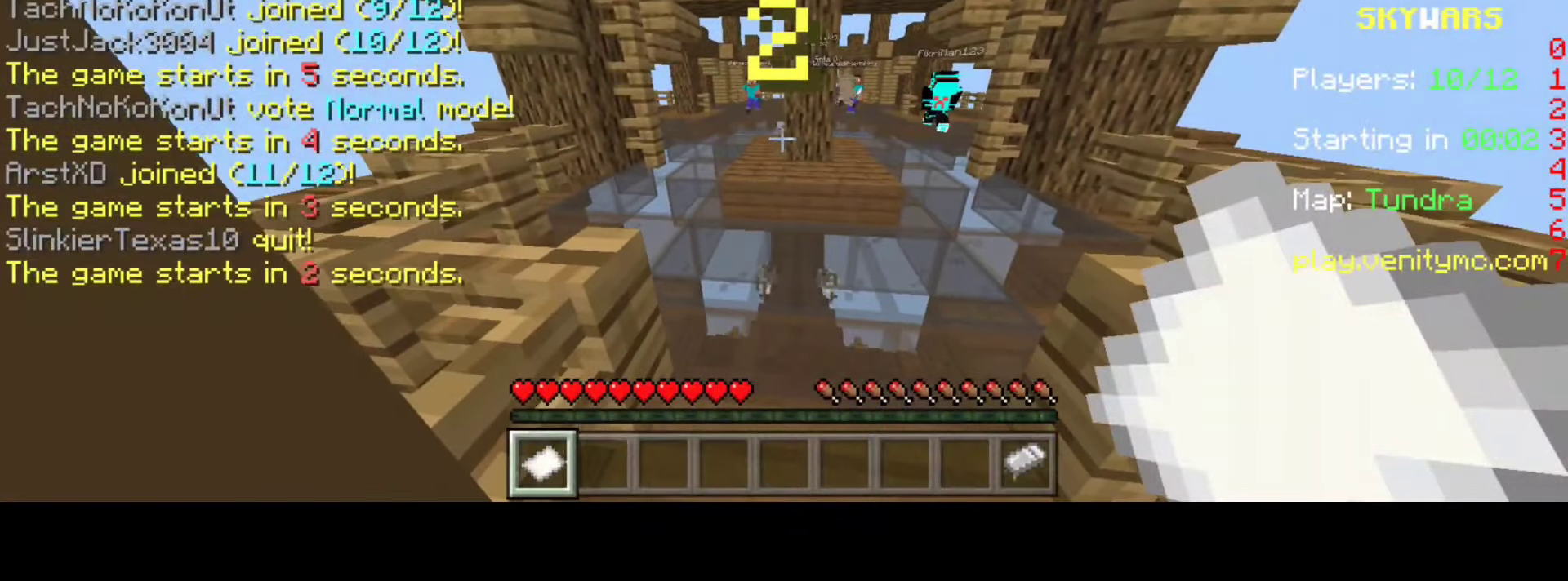
{"keys": ["a"], "events": [[133, "d", "down"], [283, "d", "up"], [383, "a", "down"]]}
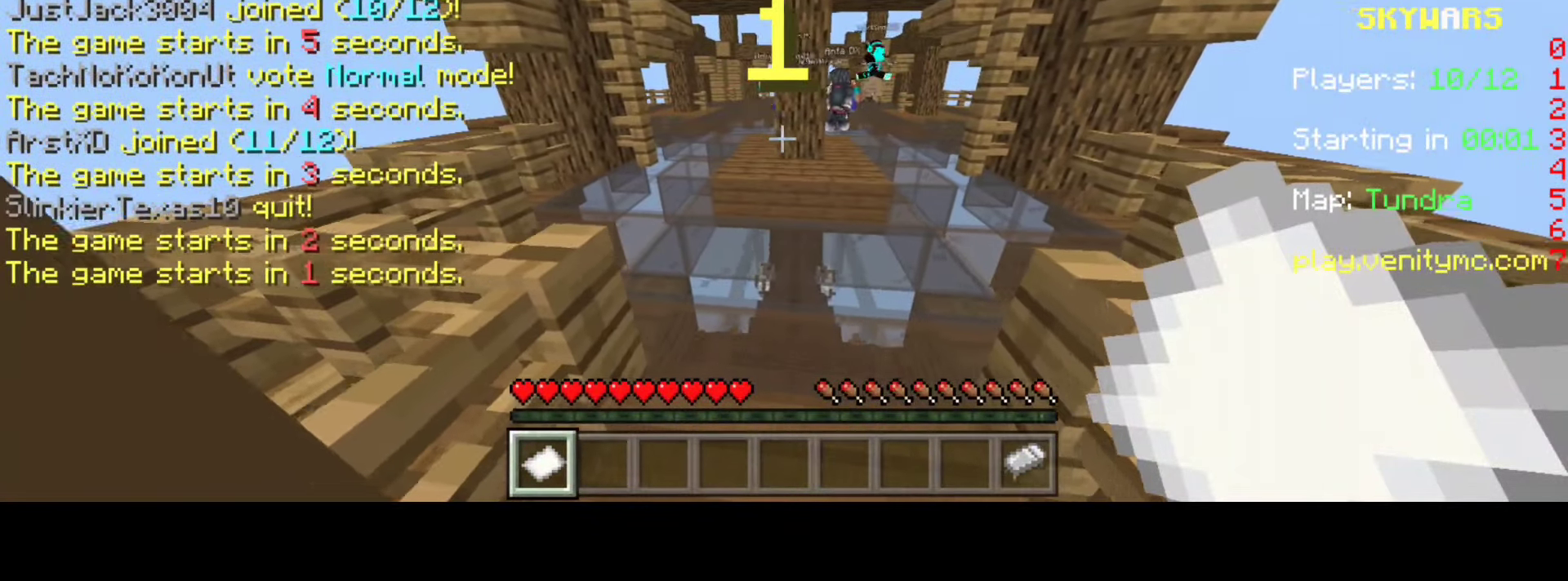
{"keys": ["d"], "events": [[83, "a", "up"], [83, "d", "down"], [233, "a", "down"], [233, "d", "up"], [383, "a", "up"], [383, "d", "down"]]}
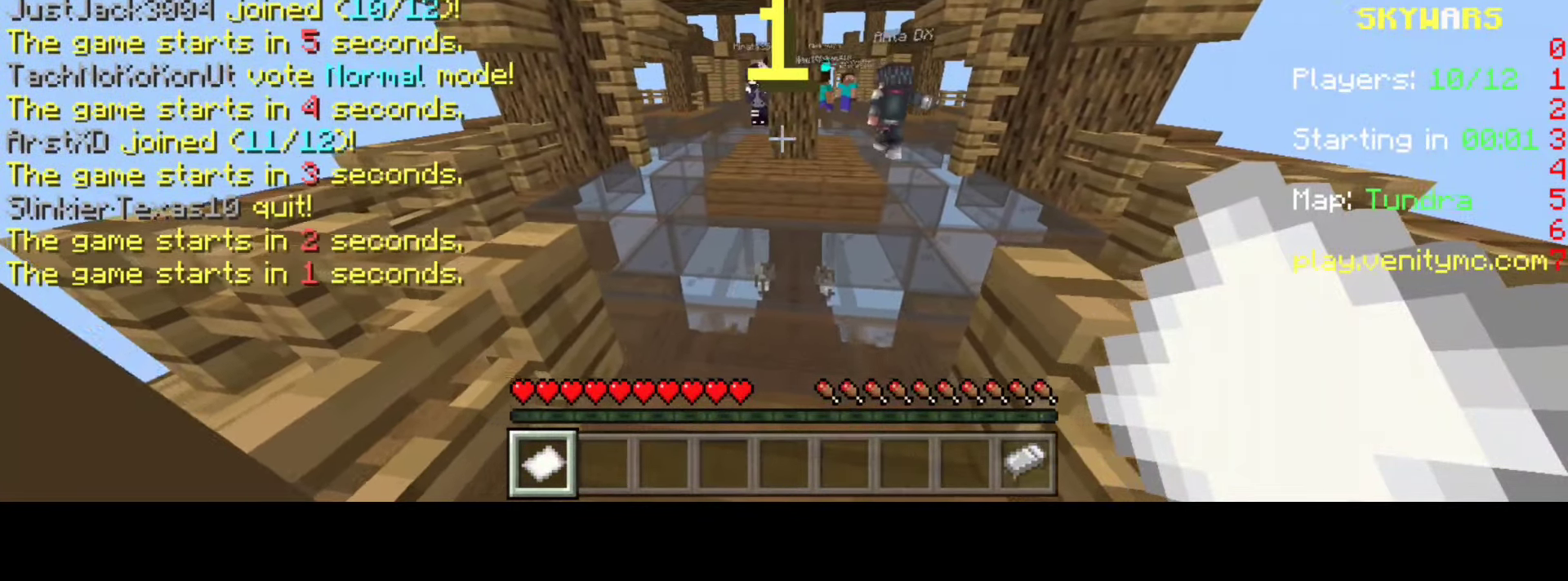
{"keys": [], "events": [[33, "a", "down"], [33, "d", "up"], [183, "a", "up"], [183, "d", "down"], [283, "d", "up"]]}
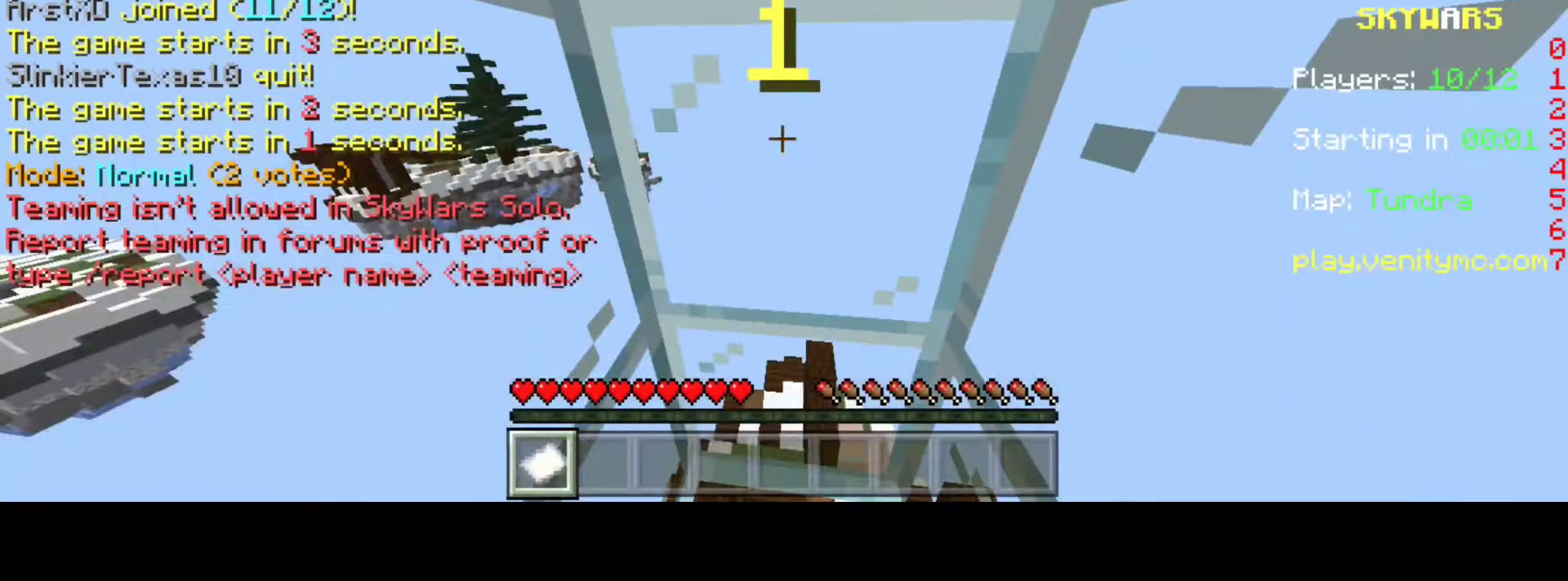
{"keys": [], "events": []}
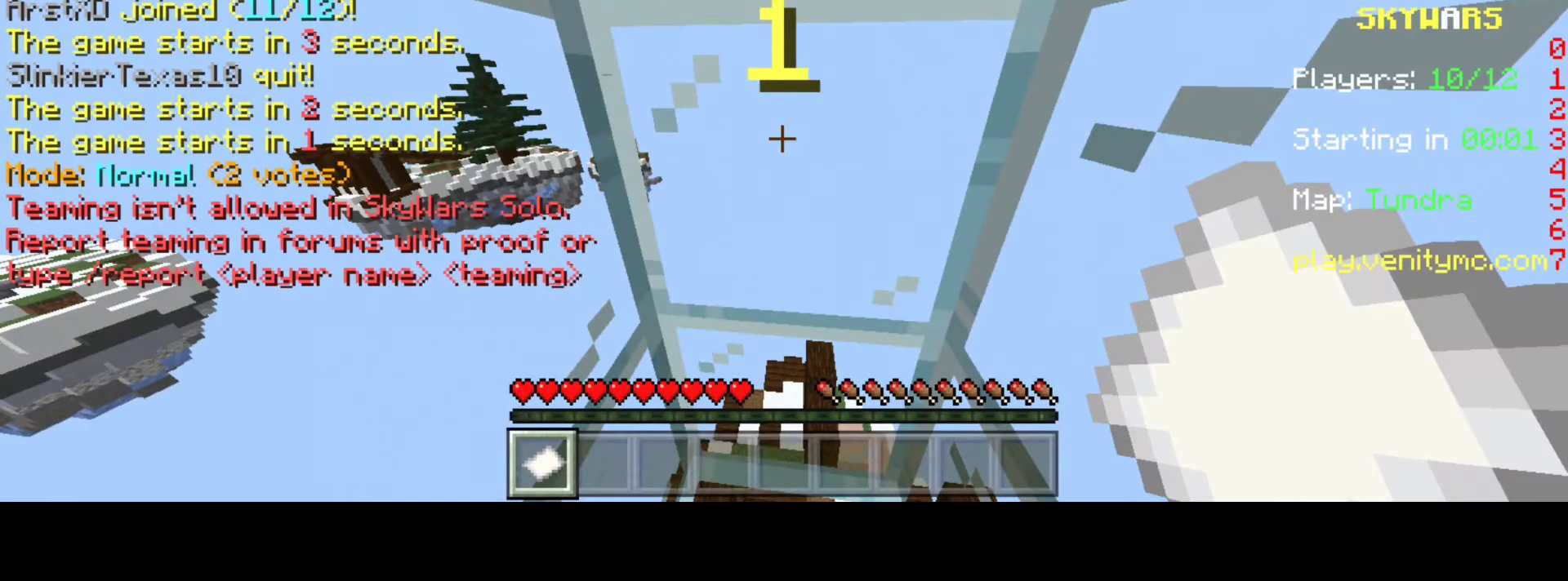
{"keys": [], "events": [[400, "d", "down"], [500, "d", "up"]]}
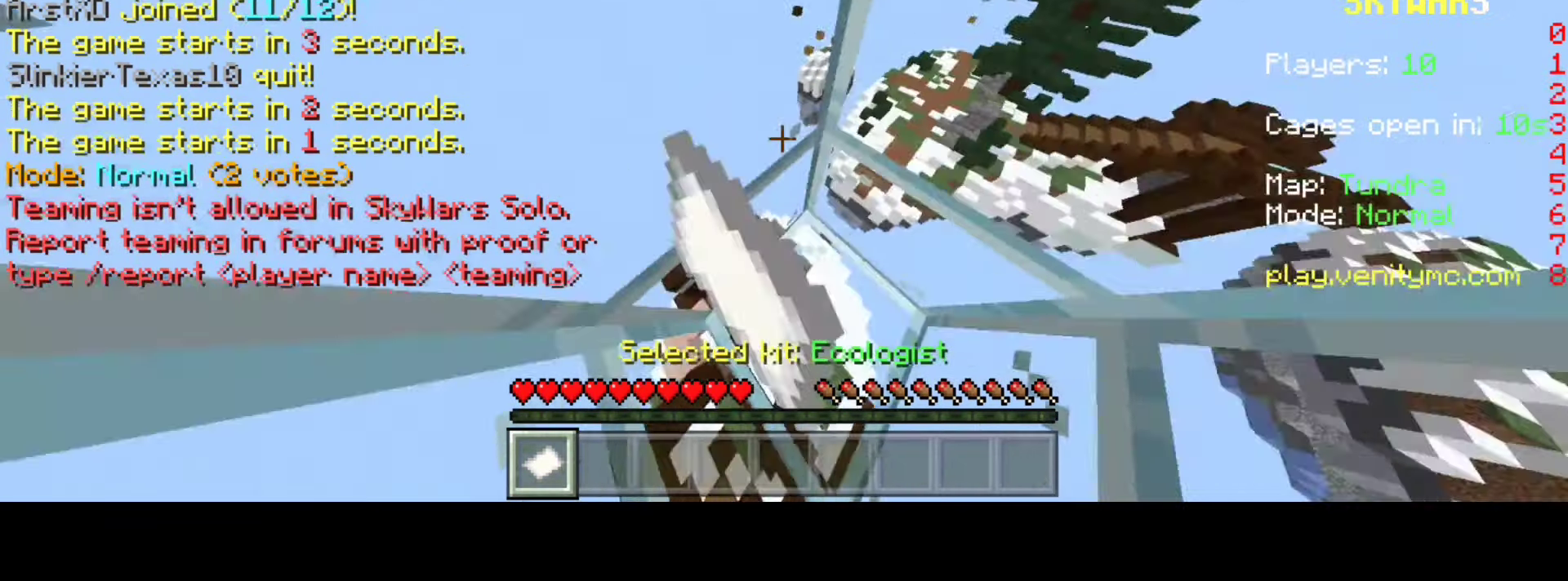
{"keys": [], "events": [[384, "a", "down"], [484, "a", "up"]]}
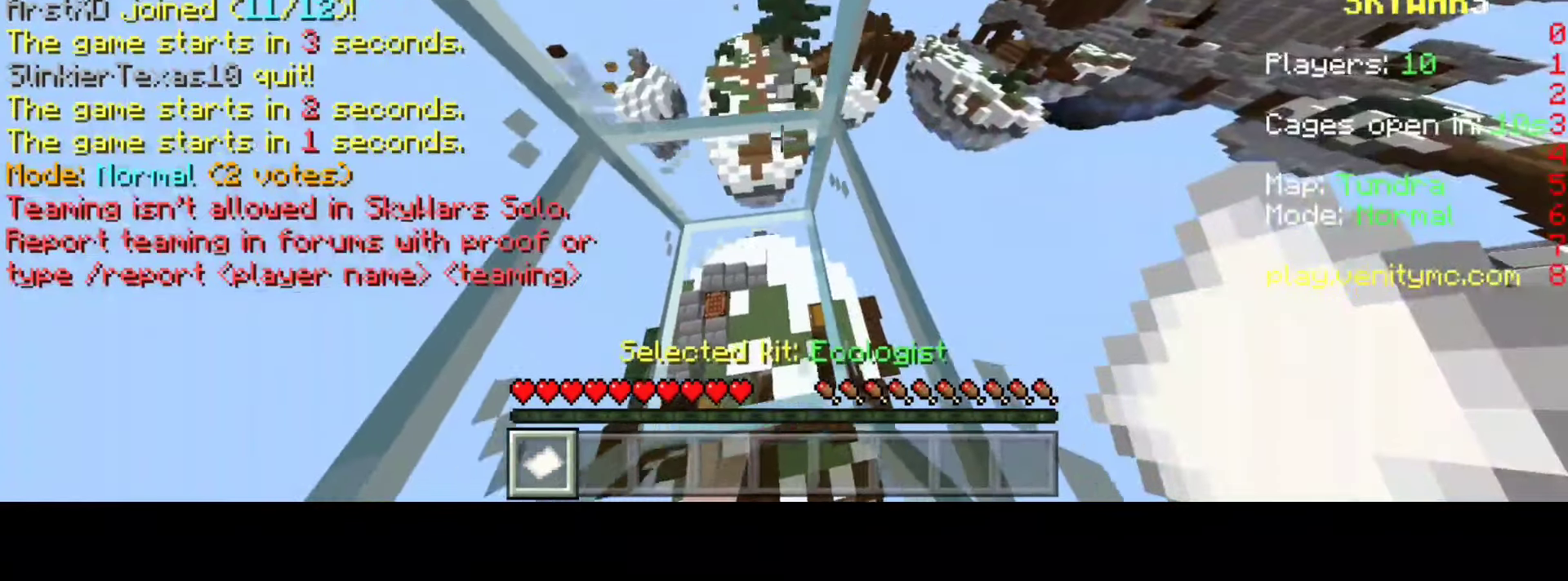
{"keys": ["a"], "events": [[184, "d", "down"], [284, "d", "up"], [400, "a", "down"]]}
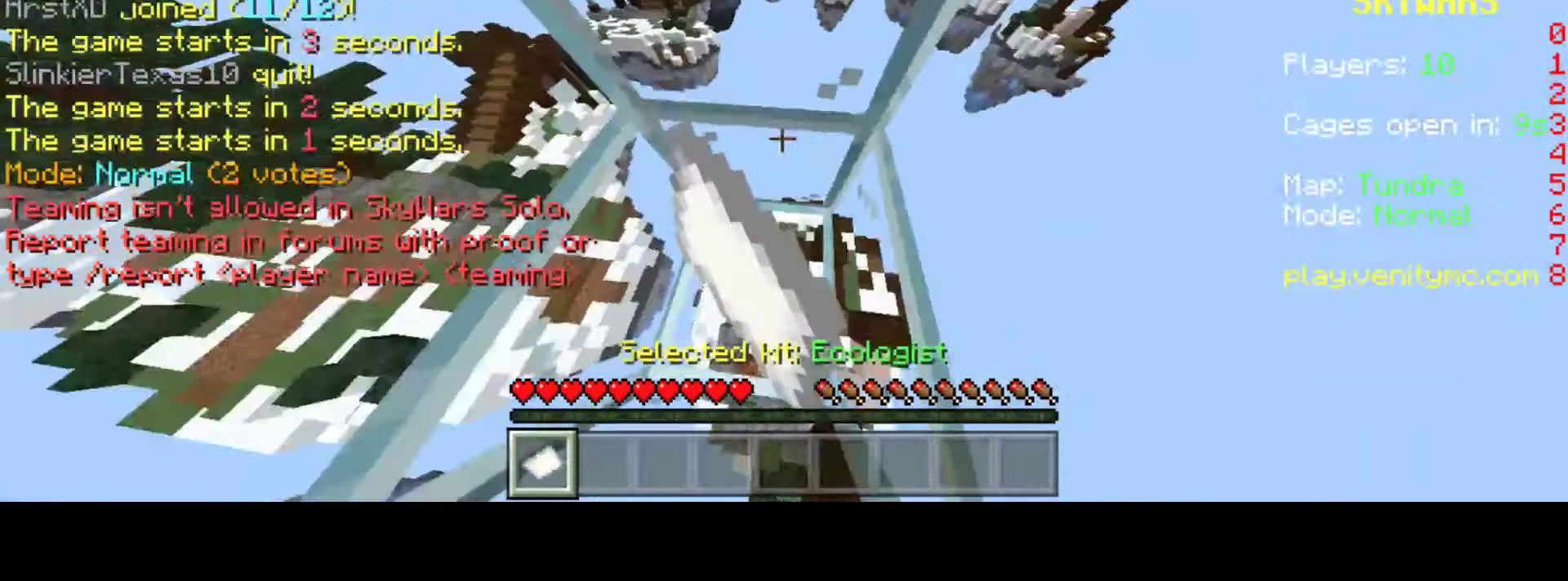
{"keys": ["d"], "events": [[184, "a", "up"], [467, "d", "down"]]}
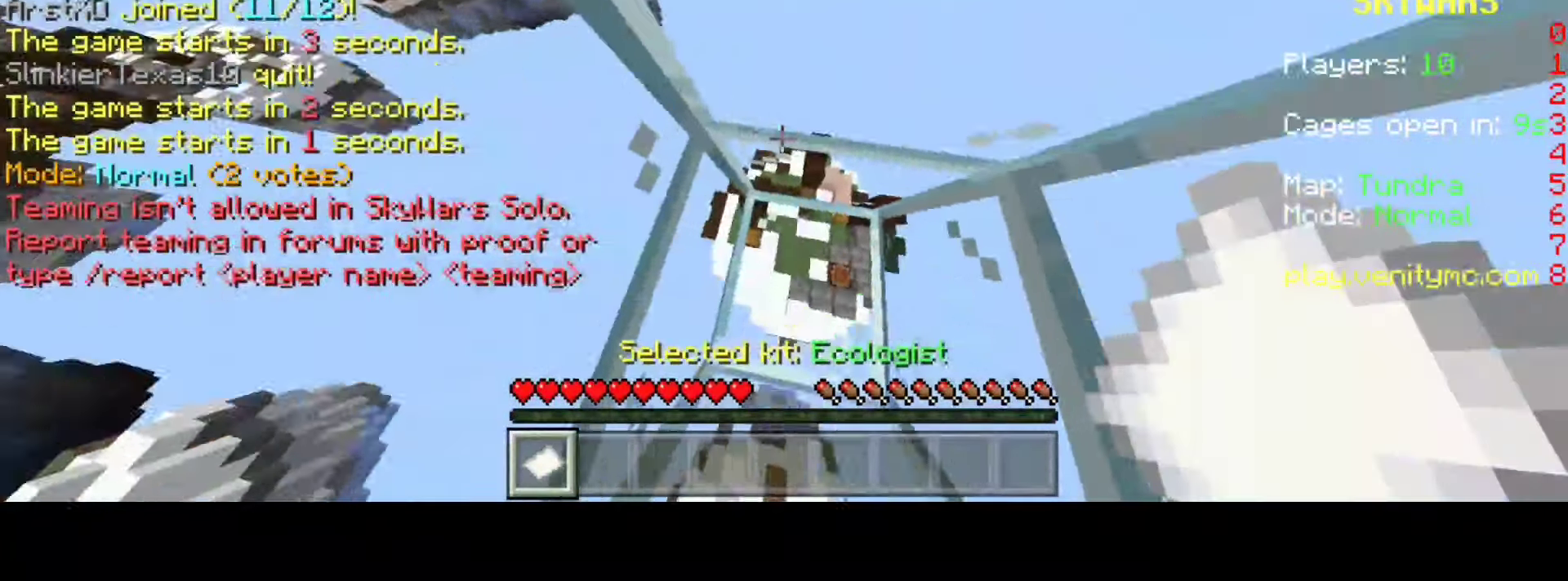
{"keys": [], "events": [[184, "d", "up"]]}
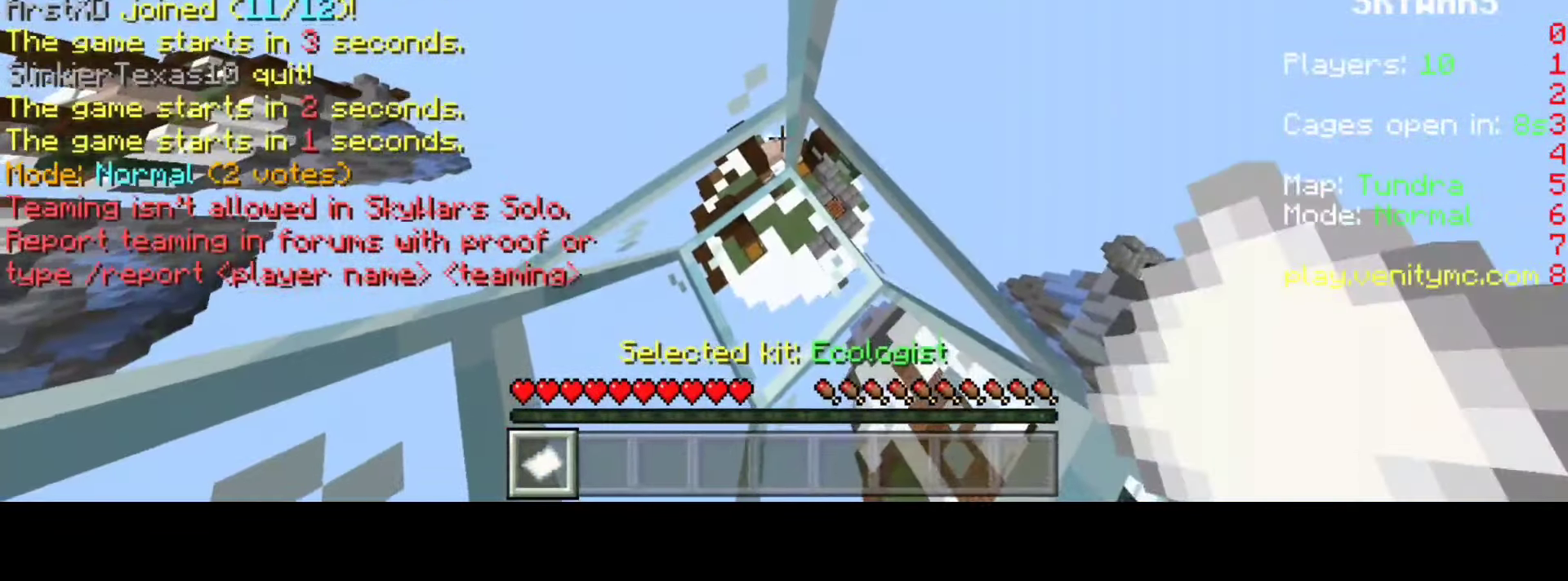
{"keys": [], "events": []}
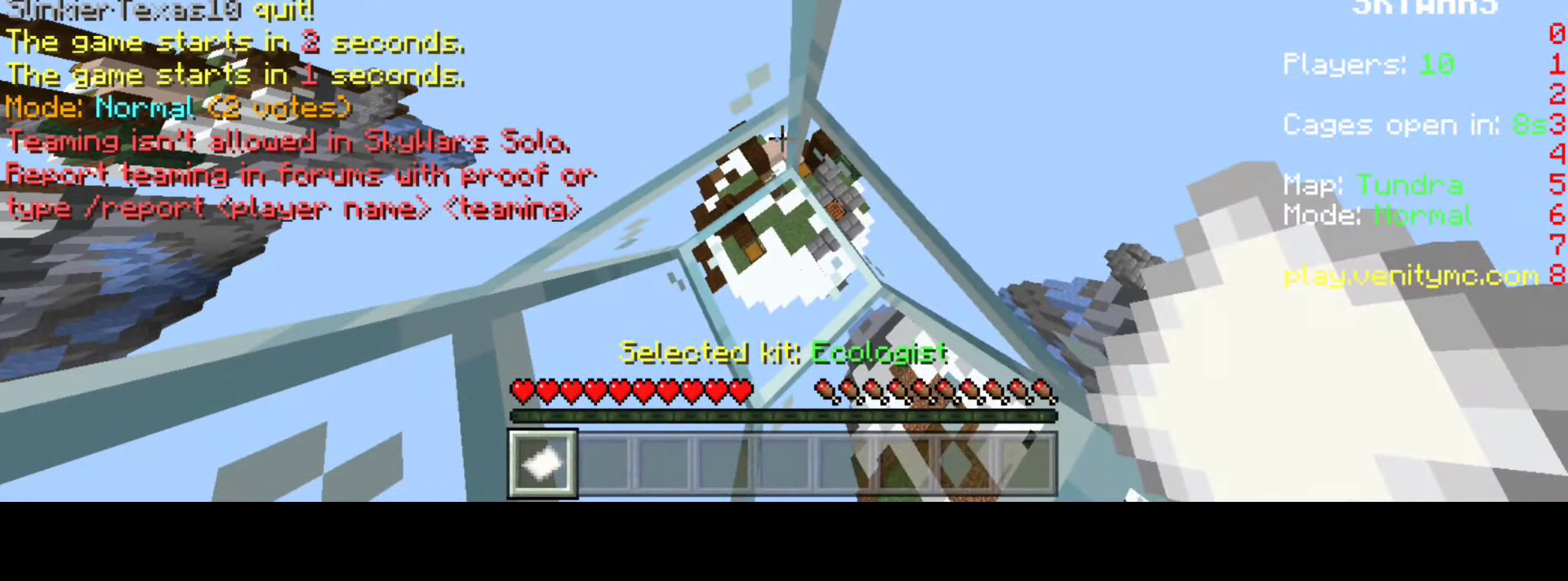
{"keys": [], "events": []}